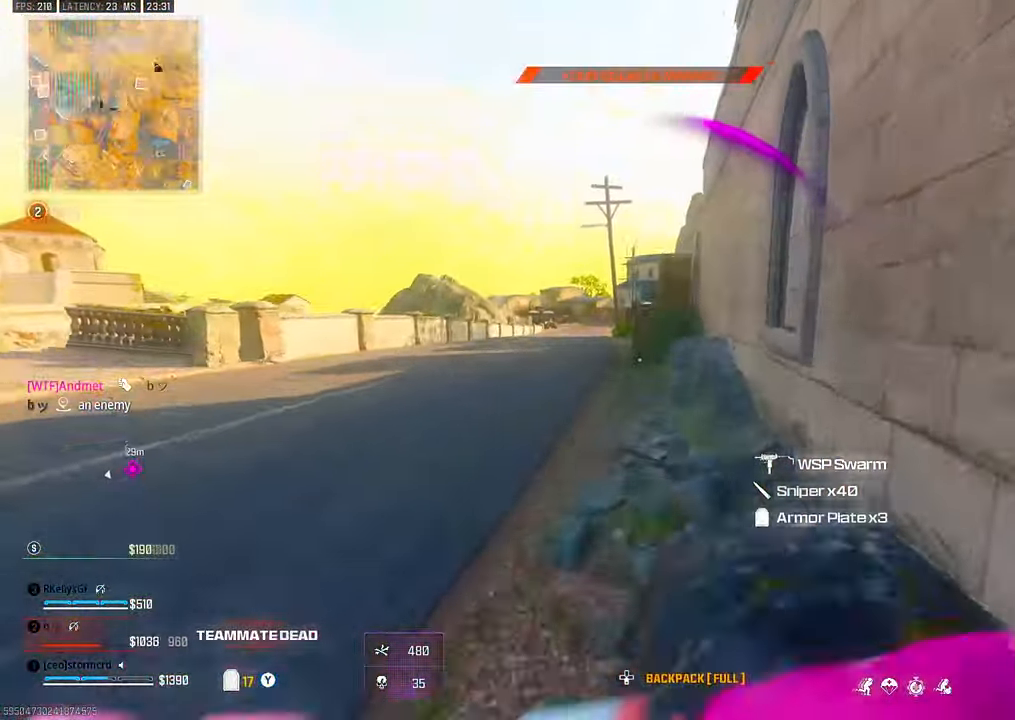
Gameplay with a controller (PlayStation layout); each line is a JSON object with the inputs held at the frame after it (dt_ms = milliseconds from this image to that frame). "events" lists button and stick changes between this image and that frame as [ms after this image, input, new state], when the widget could be followed in between. Not read: L1 other_buttons.
{"dt_ms": 500, "buttons": [], "left_stick": "up", "right_stick": "left", "events": [[133, "right_stick", "left"], [183, "left_stick", "down"], [283, "left_stick", "up"], [383, "right_stick", "center"], [433, "right_stick", "right"], [500, "right_stick", "left"]]}
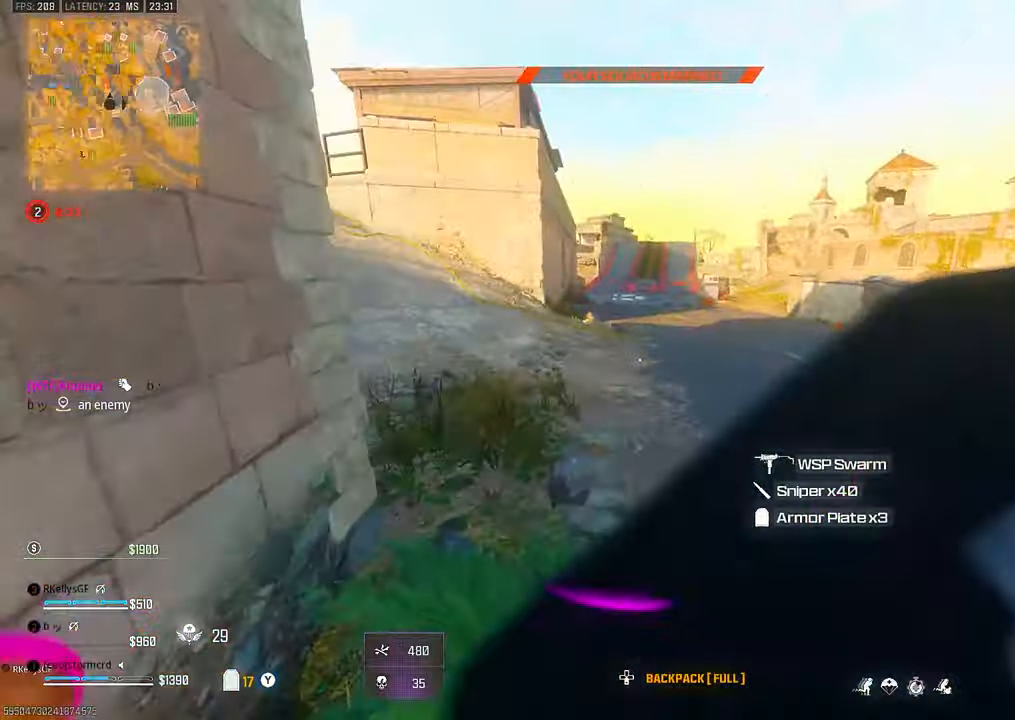
{"dt_ms": 500, "buttons": [], "left_stick": "up", "right_stick": "center", "events": [[83, "CIRCLE", "down"], [183, "CIRCLE", "up"], [183, "right_stick", "center"], [283, "right_stick", "up-left"], [333, "CROSS", "down"], [400, "CROSS", "up"], [400, "L3", "down"], [433, "right_stick", "center"], [483, "L3", "up"]]}
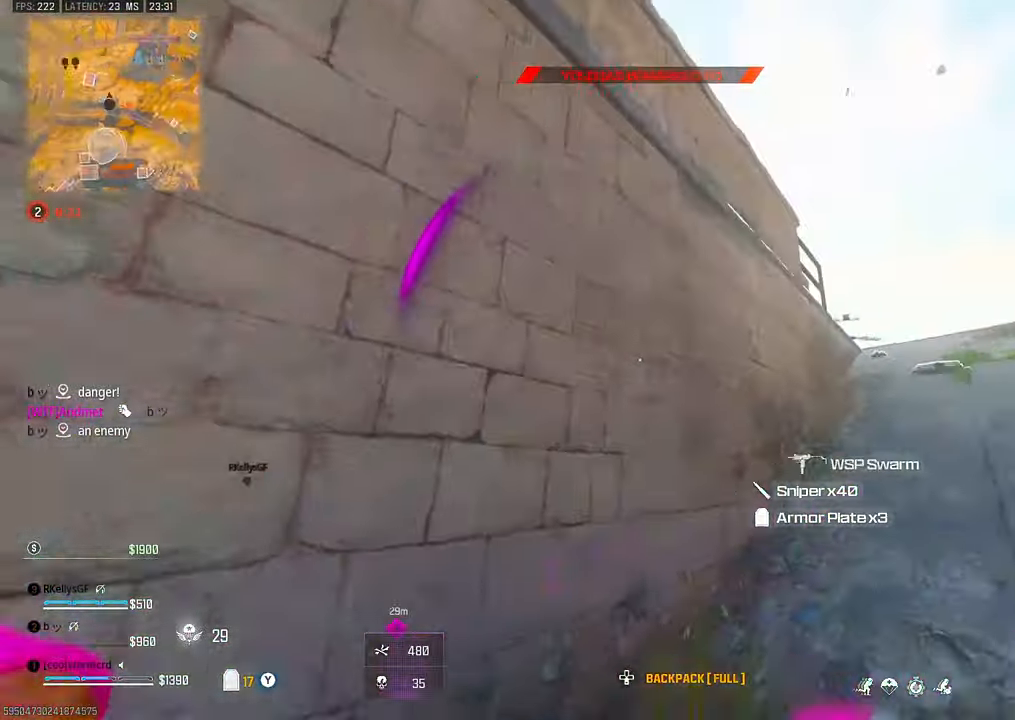
{"dt_ms": 1000, "buttons": [], "left_stick": "down-right", "right_stick": "center"}
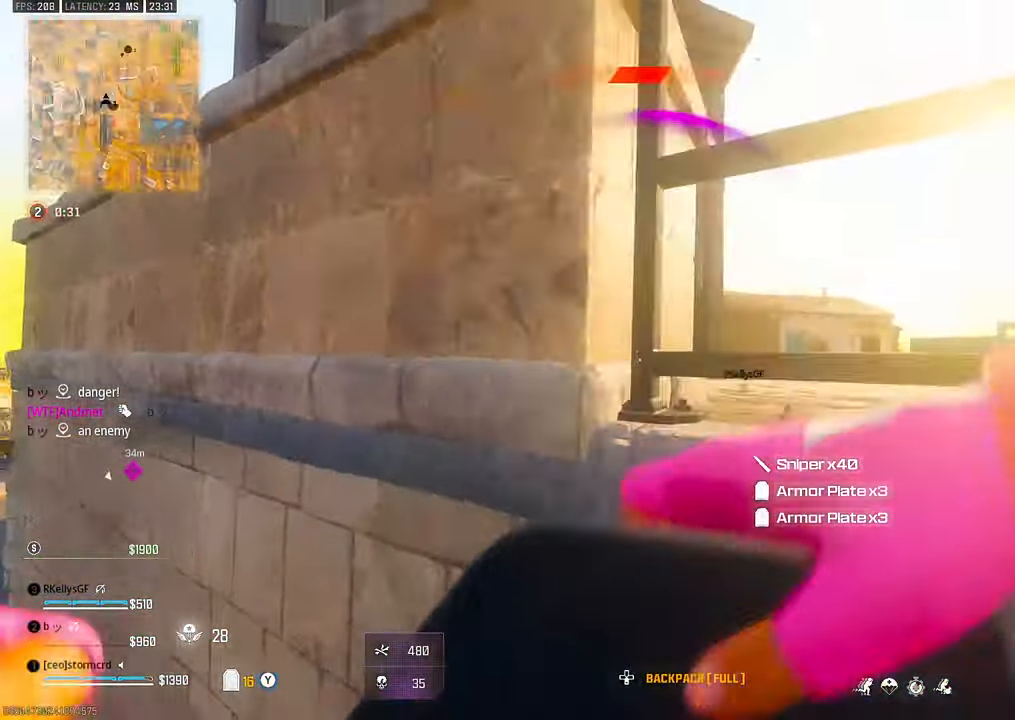
{"dt_ms": 500, "buttons": [], "left_stick": "up-right", "right_stick": "center", "events": [[500, "left_stick", "up-right"]]}